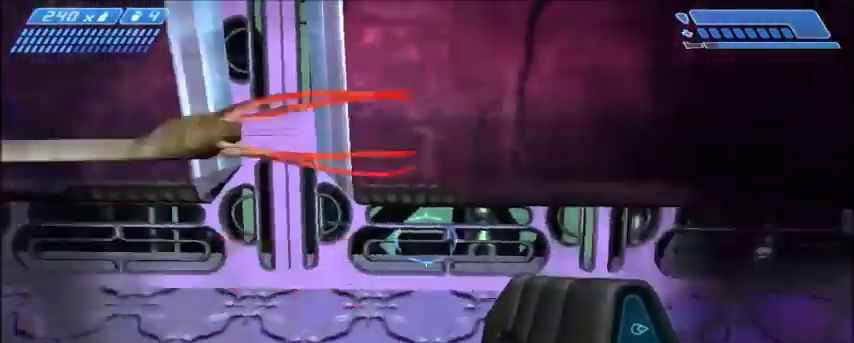
Gameplay with keyboard and mouse; each line is a JSON object with the keys and mouse buttons held at the frame after it. "events" lists presses ("down") and releases ("up") of "1", "2", "3", "4", "5", "a", "alt", "c", "ctrl", "d", "e", "f", "q", "r", "s", "shift", "space", "tab", "v", "w", "x", "z", "mouse_left", "mouse_middle", "mouse_right", "mouse_wheel_up" and "mouse_wheel_down" between this image and that frame as [ms after this image, input, new state], when the widget could be followed in between. "mouse_left", "mouse_middle", "mouse_right", "mouse_wheel_up", "mouse_wheel_down" = the "left", "middle", "right", "wheel_up", "wheel_down" buttons of the "mouse" list. No other keys are recorded. Mouse movement is not recorded.
{"keys": [], "mouse": [], "events": []}
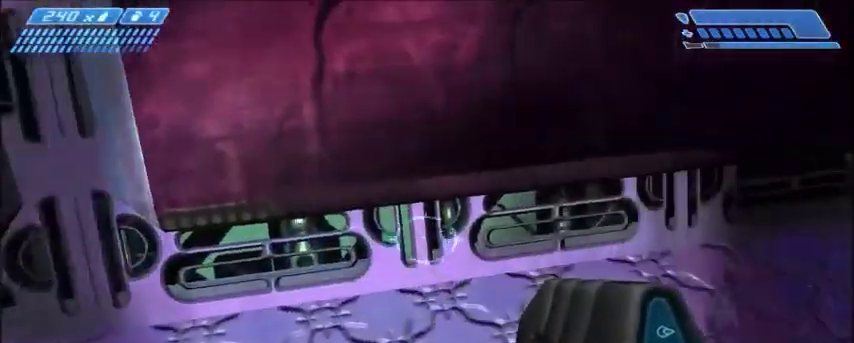
{"keys": [], "mouse": [], "events": [[33, "d", "down"], [267, "d", "up"]]}
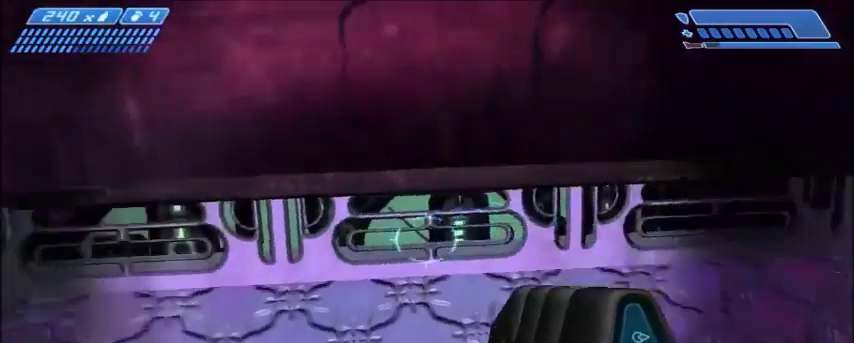
{"keys": [], "mouse": [], "events": []}
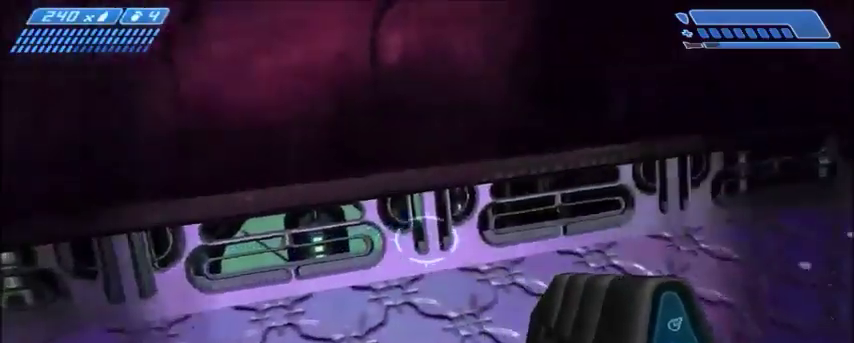
{"keys": [], "mouse": [], "events": []}
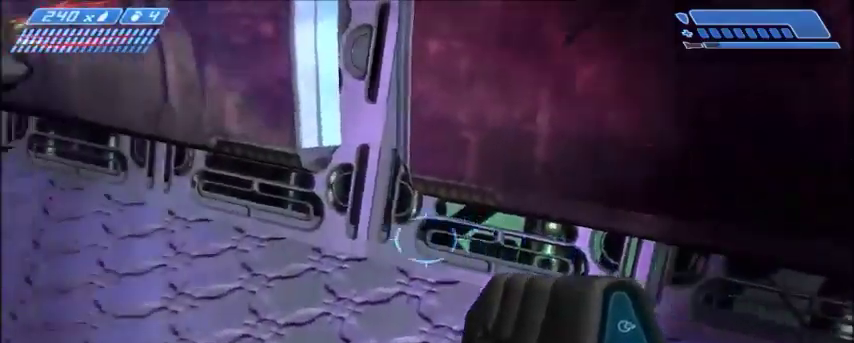
{"keys": [], "mouse": [], "events": []}
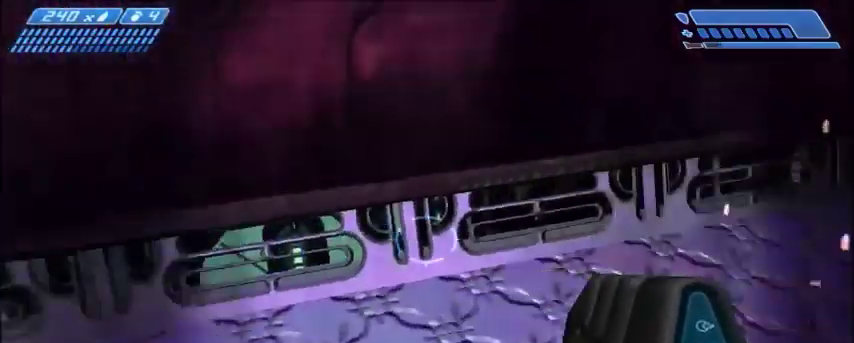
{"keys": [], "mouse": [], "events": []}
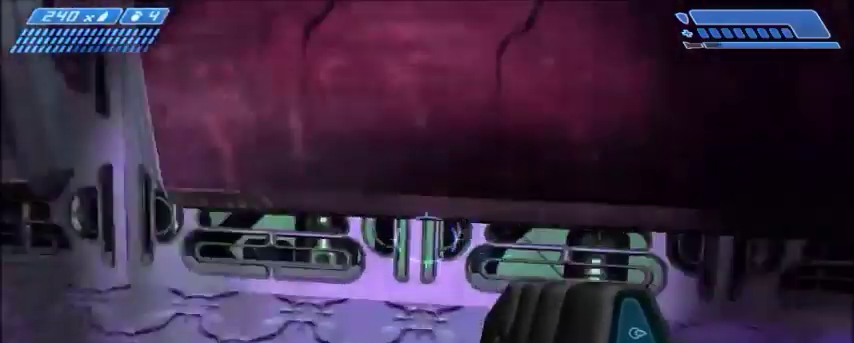
{"keys": ["d"], "mouse": [], "events": [[434, "d", "down"]]}
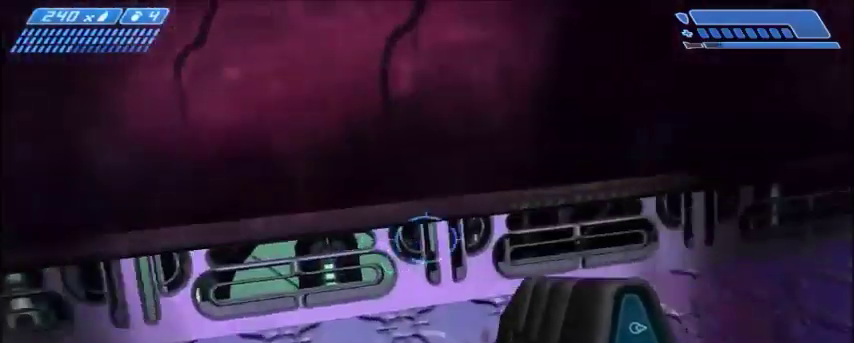
{"keys": [], "mouse": [], "events": [[133, "d", "up"]]}
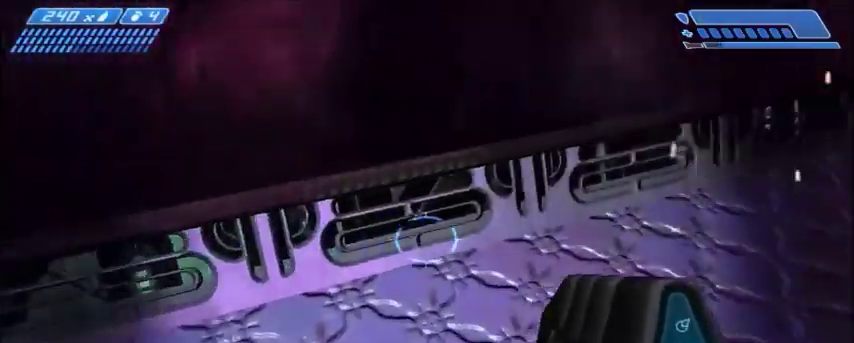
{"keys": ["d", "w"], "mouse": [], "events": [[367, "w", "down"], [401, "d", "down"]]}
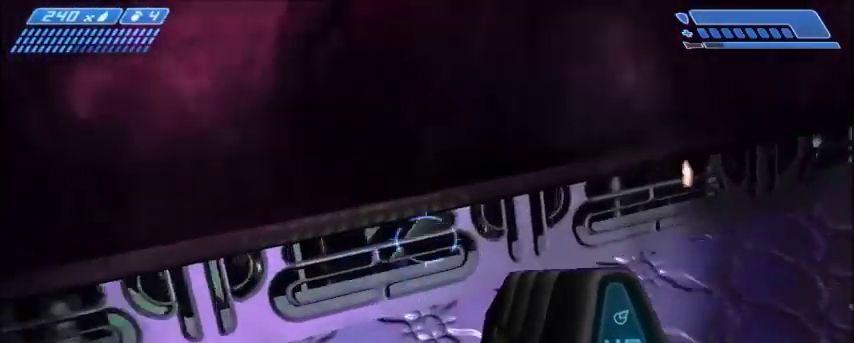
{"keys": ["a", "w"], "mouse": [], "events": [[200, "d", "up"], [200, "w", "up"], [500, "a", "down"], [500, "w", "down"]]}
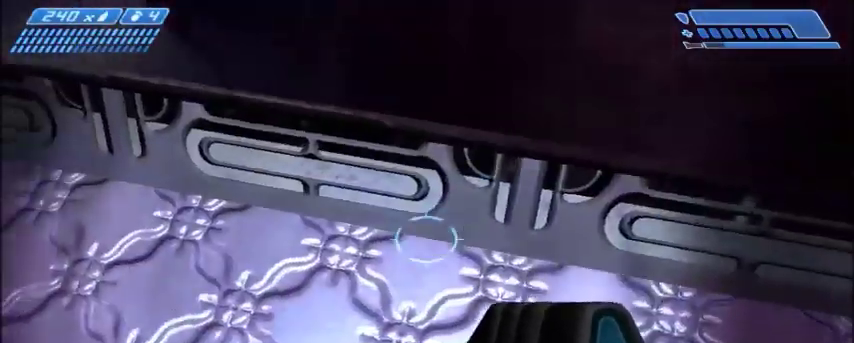
{"keys": [], "mouse": [], "events": [[134, "a", "up"], [167, "w", "up"]]}
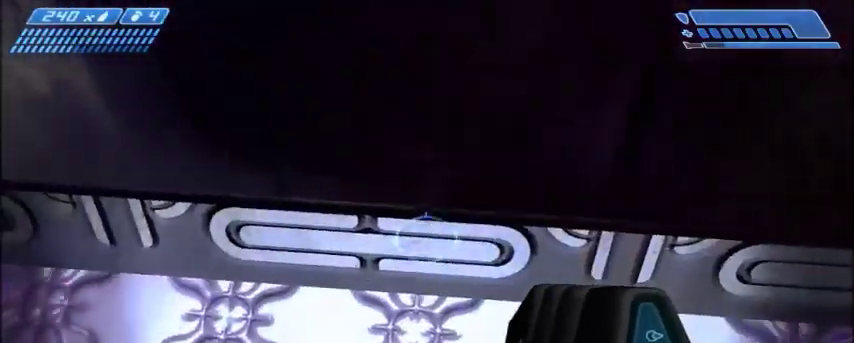
{"keys": [], "mouse": [], "events": [[33, "a", "down"], [33, "w", "down"], [133, "a", "up"], [233, "w", "up"]]}
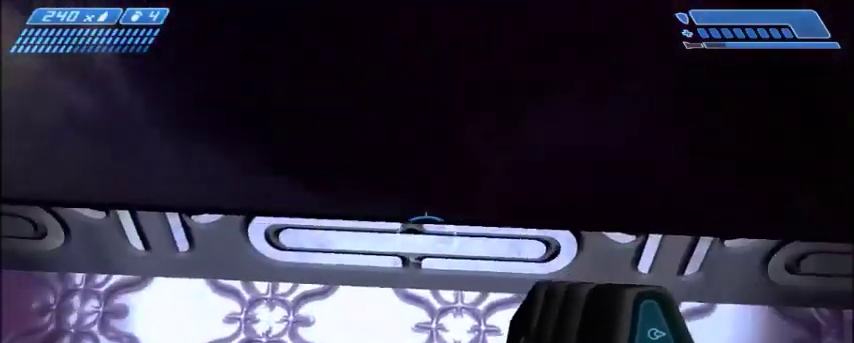
{"keys": [], "mouse": [], "events": []}
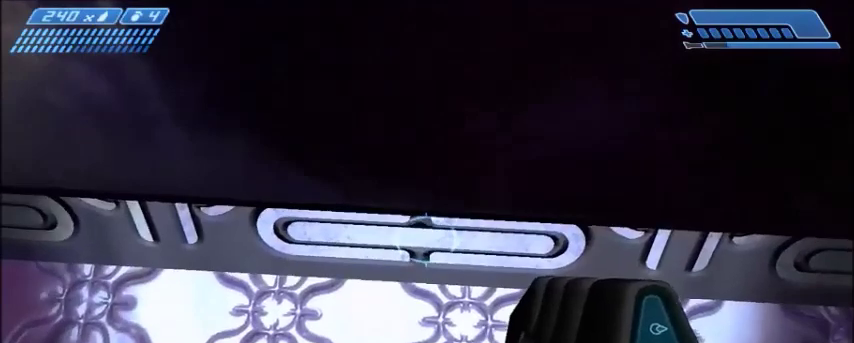
{"keys": [], "mouse": [], "events": []}
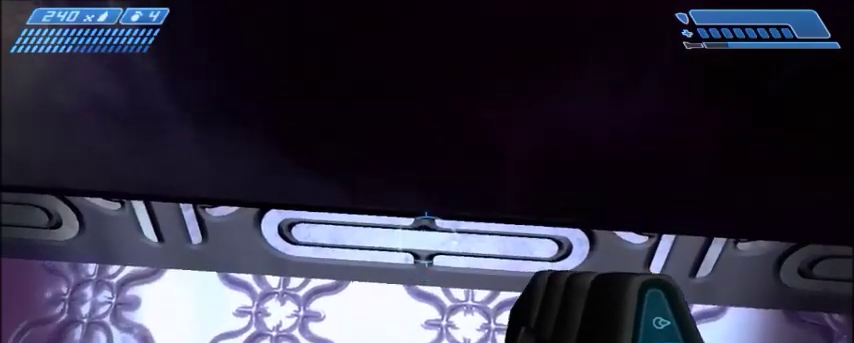
{"keys": [], "mouse": [], "events": [[67, "mouse_left", "down"], [134, "mouse_left", "up"], [367, "mouse_left", "down"], [434, "mouse_left", "up"]]}
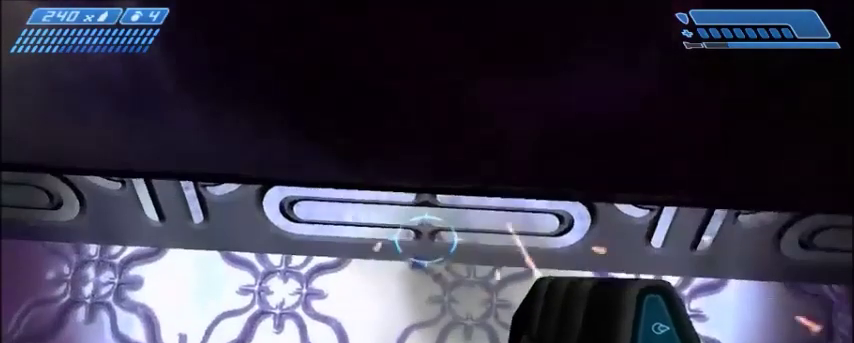
{"keys": [], "mouse": [], "events": [[166, "mouse_left", "down"], [233, "mouse_left", "up"]]}
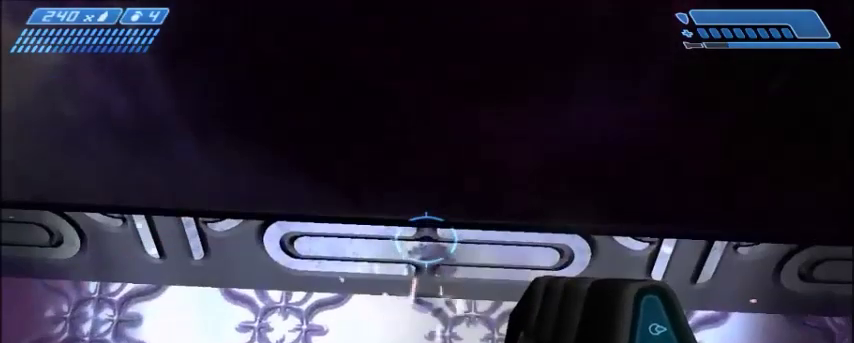
{"keys": [], "mouse": [], "events": []}
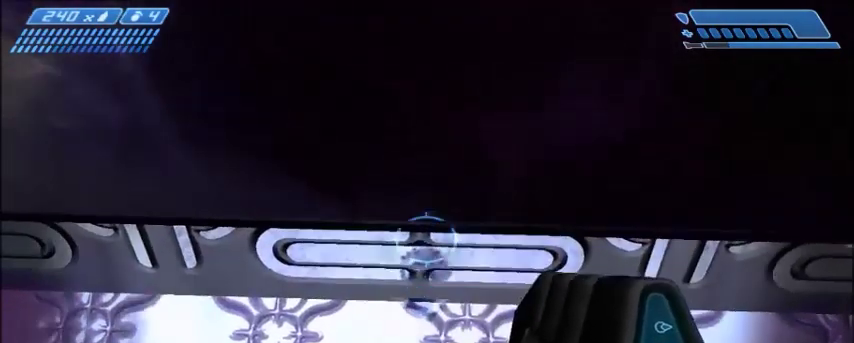
{"keys": [], "mouse": [], "events": [[367, "w", "down"], [467, "w", "up"]]}
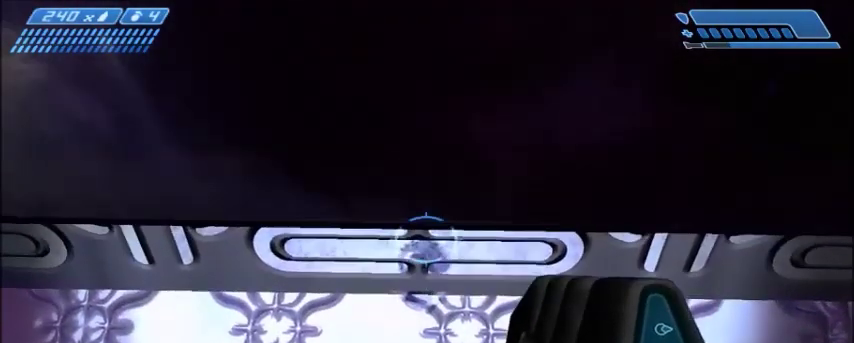
{"keys": ["w"], "mouse": [], "events": [[200, "w", "down"]]}
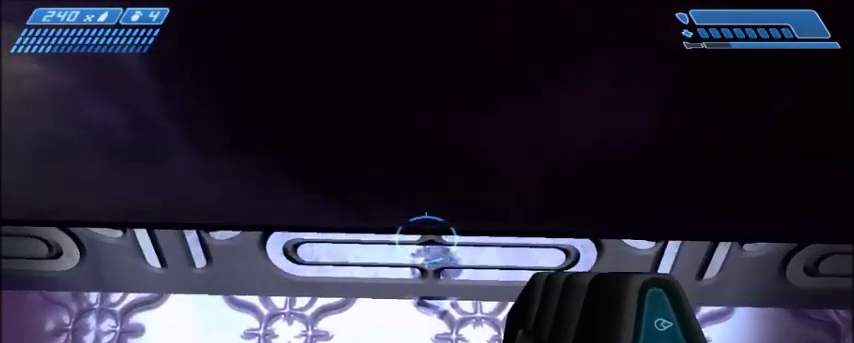
{"keys": ["w"], "mouse": [], "events": [[100, "w", "up"], [467, "w", "down"]]}
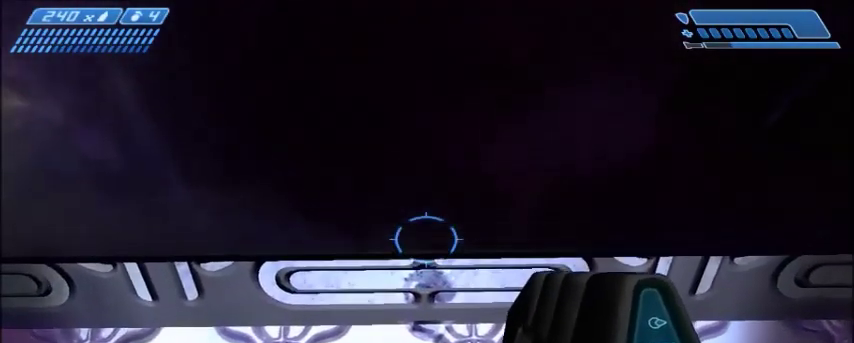
{"keys": [], "mouse": [], "events": [[300, "w", "up"]]}
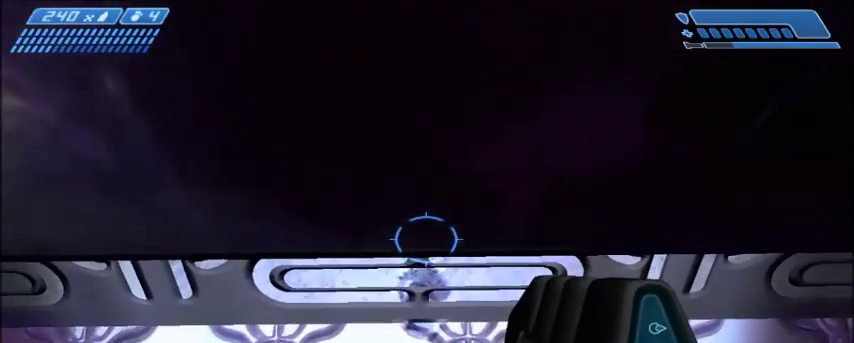
{"keys": [], "mouse": [], "events": []}
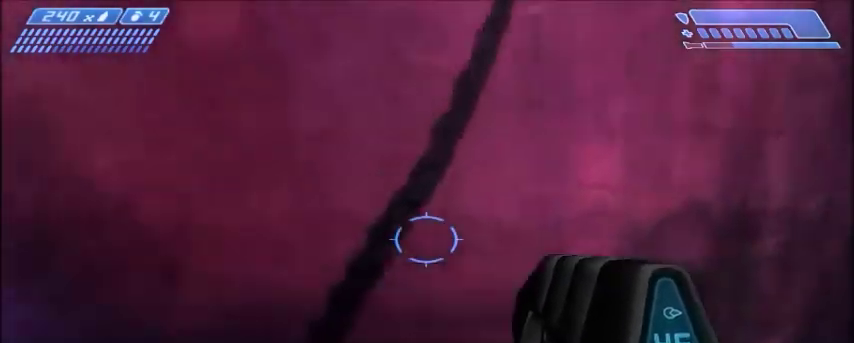
{"keys": [], "mouse": [], "events": []}
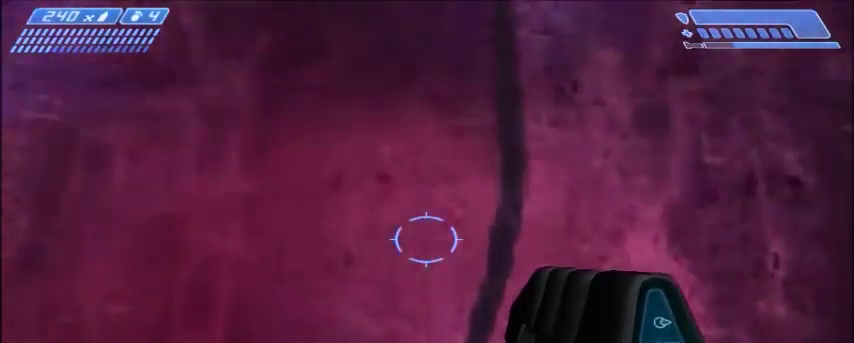
{"keys": [], "mouse": [], "events": []}
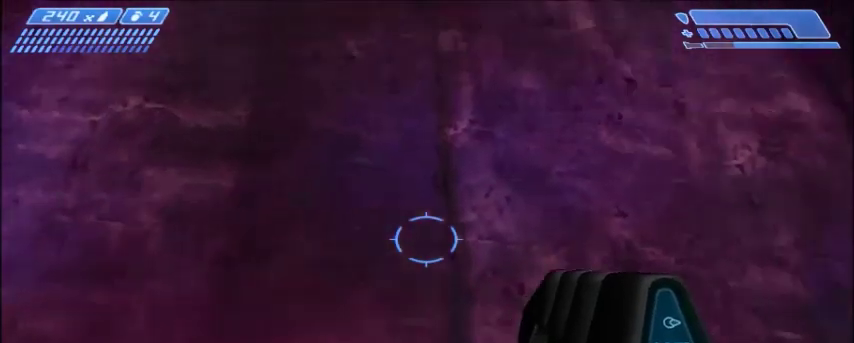
{"keys": [], "mouse": [], "events": []}
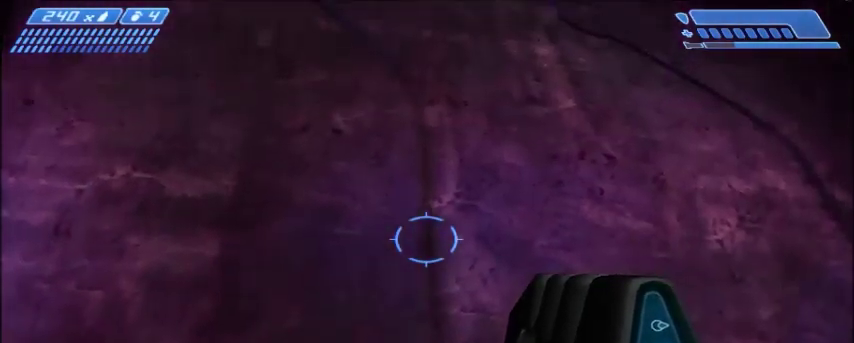
{"keys": [], "mouse": [], "events": []}